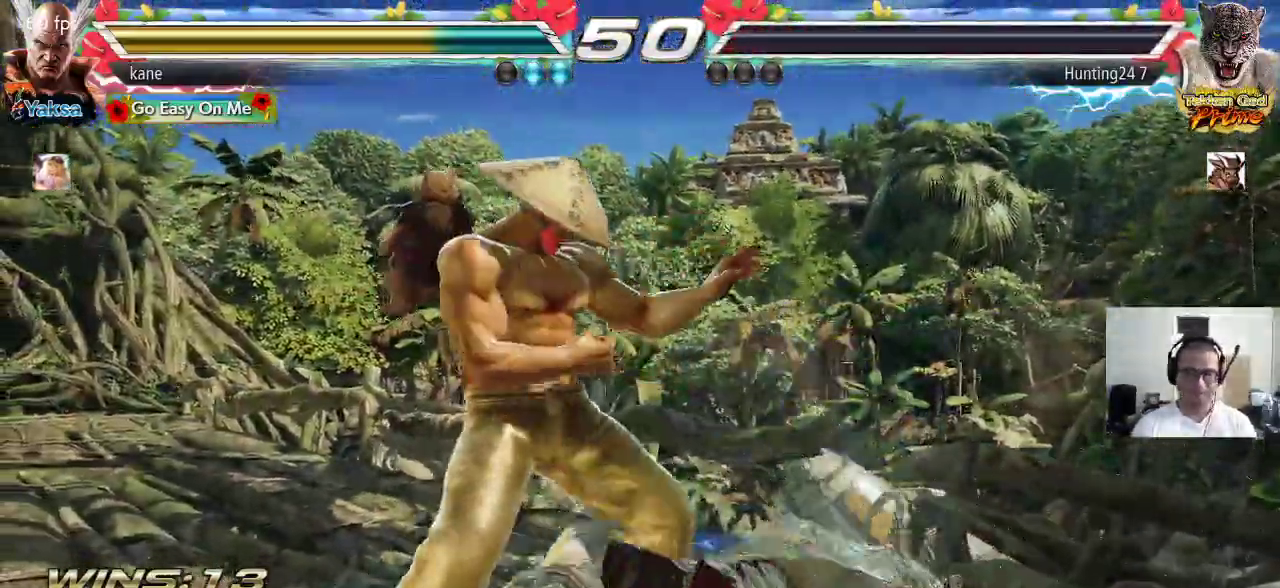
Gameplay with a controller (arcade stick); each line is a JSON object with the inputs held at the frame after it. "events" lists button and stick changes between this image and that frame as [ms after this image, input, new state], when the widget could be followed in between. Not read: L3 R2 R3.
{"buttons": [], "left_stick": "center", "events": [[100, "left_stick", "right"], [133, "CROSS", "down"], [183, "CROSS", "up"], [200, "left_stick", "center"], [250, "SQUARE", "down"], [300, "TRIANGLE", "down"], [333, "SQUARE", "up"], [367, "TRIANGLE", "up"]]}
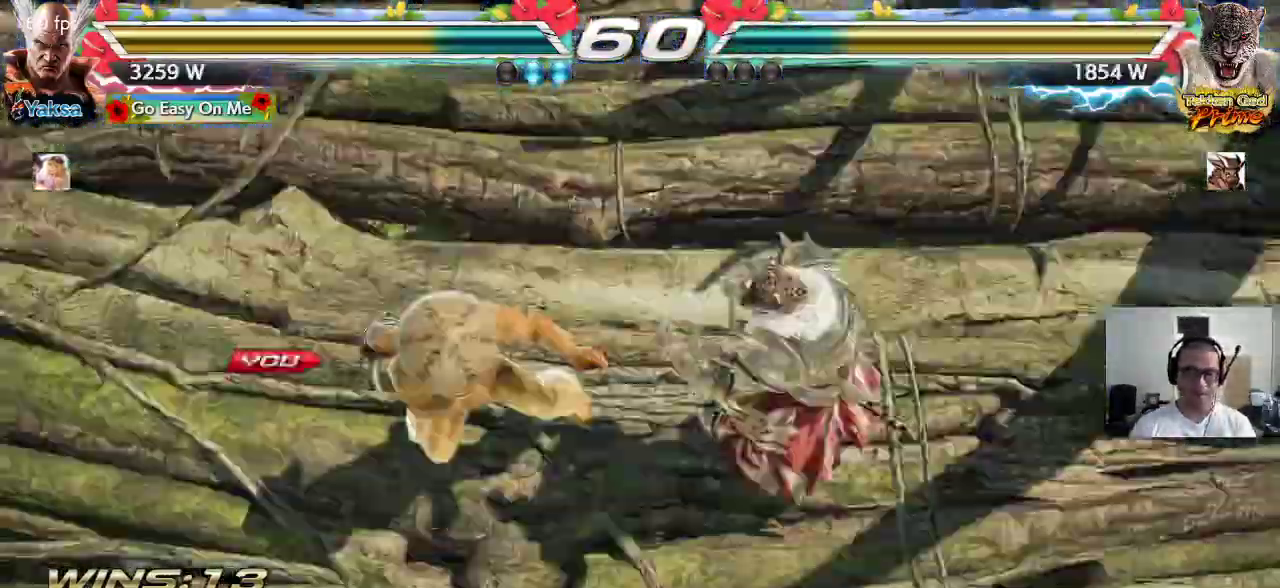
{"buttons": [], "left_stick": "center", "events": []}
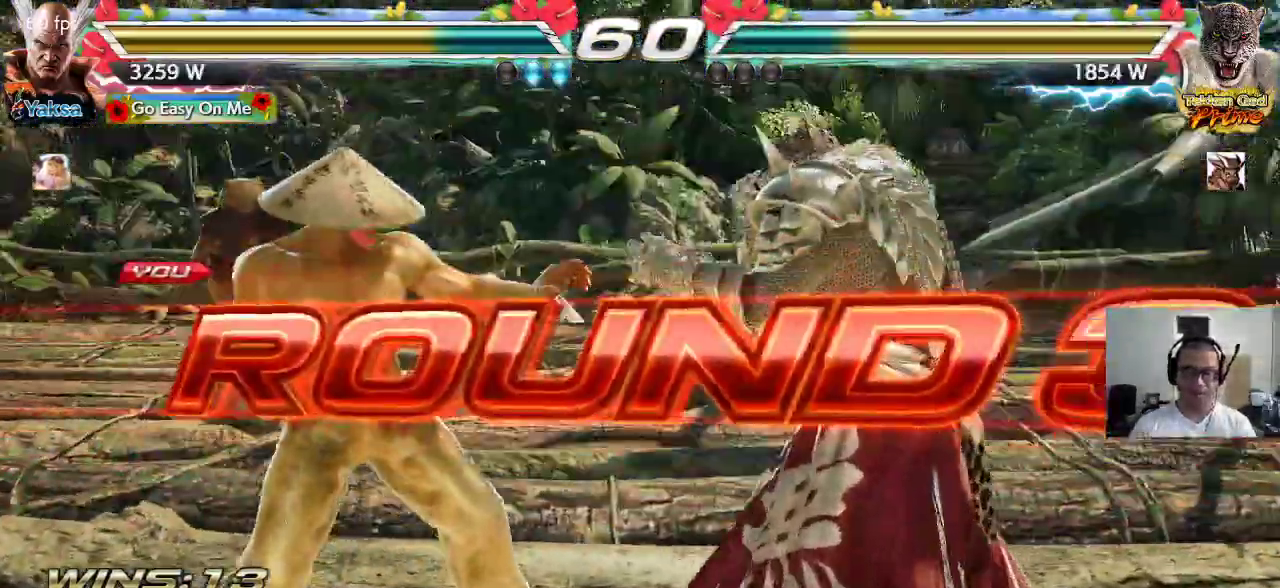
{"buttons": ["CROSS", "SQUARE"], "left_stick": "up-right", "events": [[83, "left_stick", "right"], [183, "CROSS", "down"], [217, "left_stick", "down"], [233, "TRIANGLE", "down"], [283, "CROSS", "up"], [283, "left_stick", "left"], [333, "SQUARE", "down"], [333, "TRIANGLE", "up"], [350, "CROSS", "down"], [367, "SQUARE", "up"], [383, "left_stick", "up-right"], [400, "CROSS", "up"], [400, "TRIANGLE", "down"], [467, "SQUARE", "down"], [483, "CROSS", "down"], [483, "TRIANGLE", "up"]]}
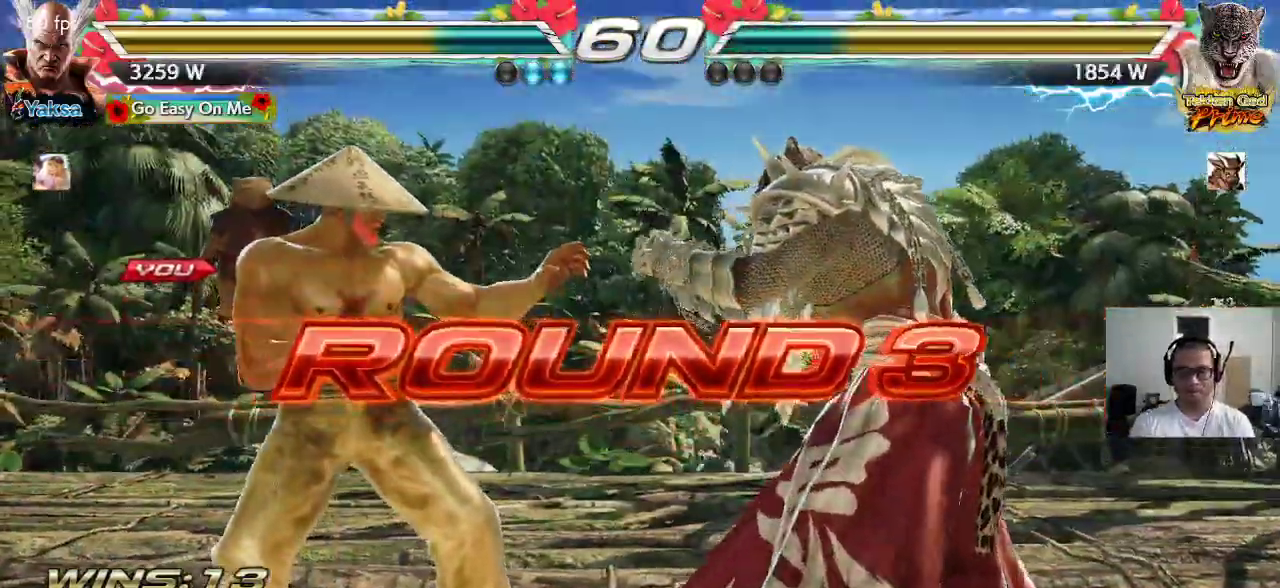
{"buttons": ["CROSS", "SQUARE"], "left_stick": "center", "events": [[33, "left_stick", "down-right"], [50, "CROSS", "up"], [50, "TRIANGLE", "down"], [67, "SQUARE", "up"], [83, "left_stick", "down-left"], [133, "TRIANGLE", "up"], [150, "CROSS", "down"], [150, "SQUARE", "down"], [200, "left_stick", "up-left"], [217, "CROSS", "up"], [217, "SQUARE", "up"], [233, "TRIANGLE", "down"], [300, "TRIANGLE", "up"], [300, "left_stick", "up-right"], [317, "CROSS", "down"], [317, "SQUARE", "down"], [383, "CROSS", "up"], [383, "TRIANGLE", "down"], [400, "SQUARE", "up"], [400, "left_stick", "center"], [450, "left_stick", "down-left"], [467, "SQUARE", "down"], [467, "TRIANGLE", "up"], [483, "CROSS", "down"], [500, "left_stick", "center"]]}
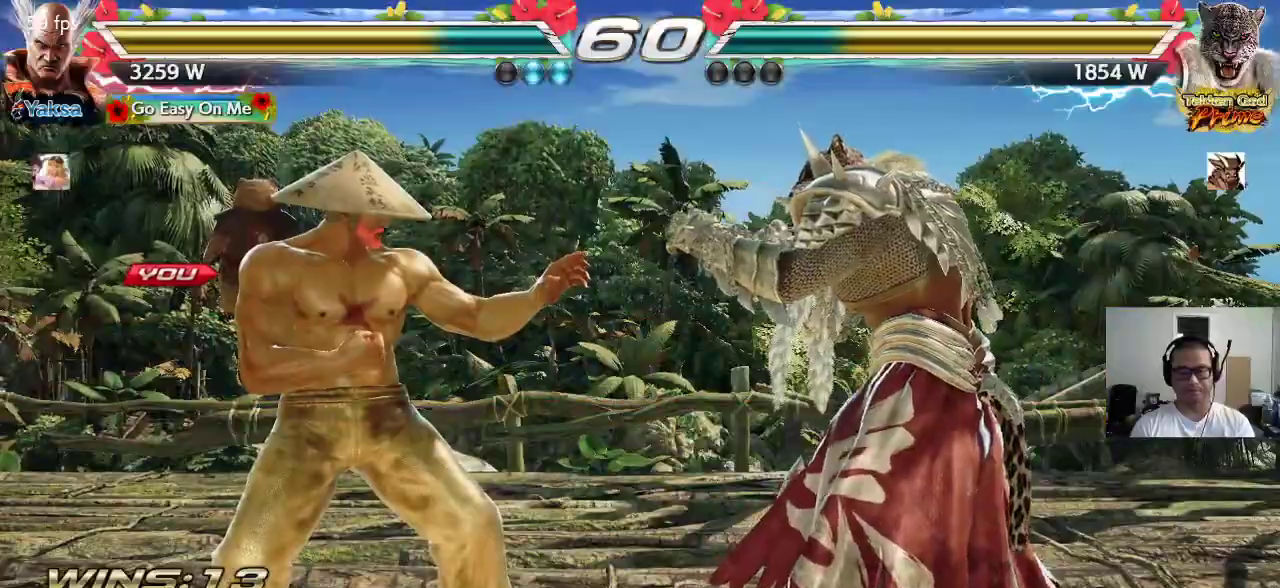
{"buttons": ["CROSS", "SQUARE", "TRIANGLE"], "left_stick": "center"}
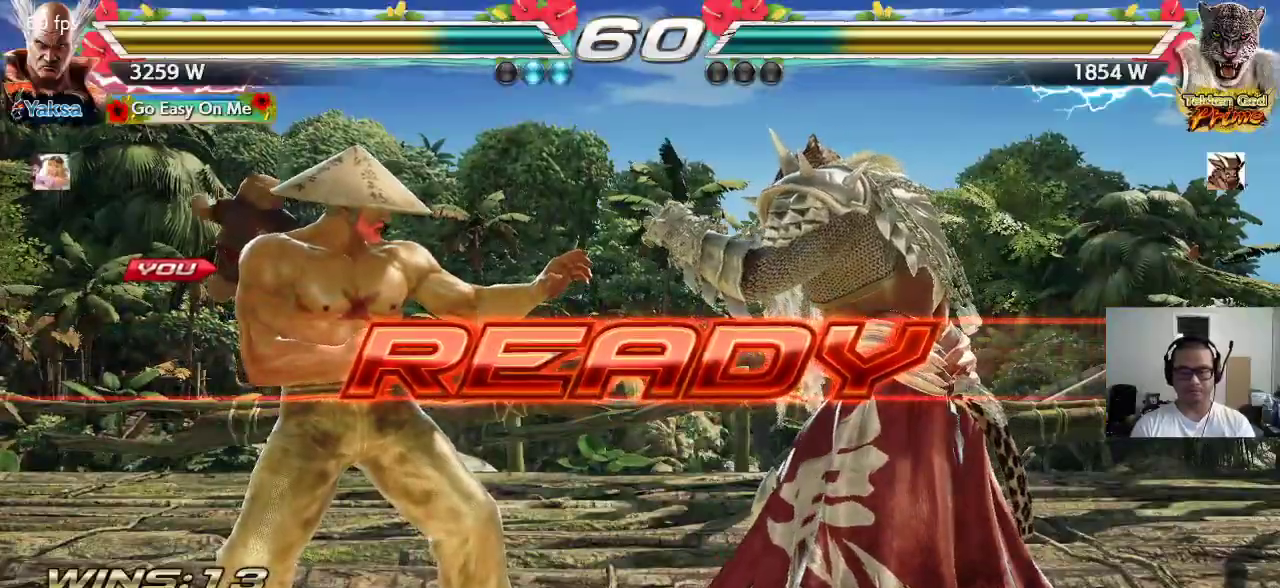
{"buttons": [], "left_stick": "center", "events": [[150, "CROSS", "up"], [167, "SQUARE", "up"], [167, "TRIANGLE", "up"]]}
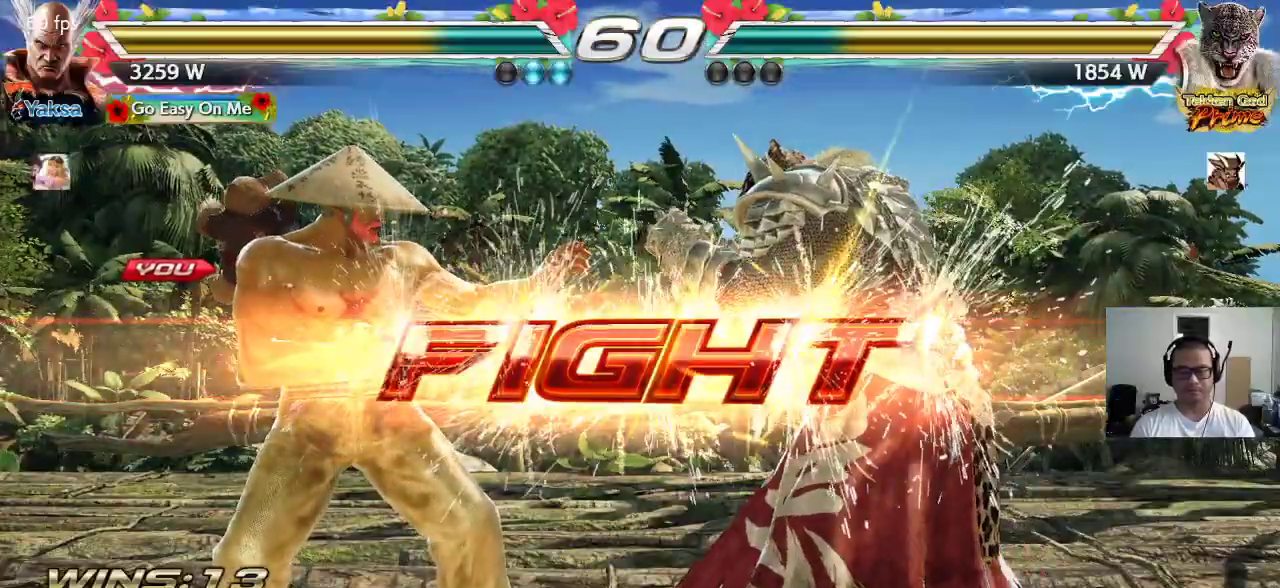
{"buttons": [], "left_stick": "left", "events": [[250, "left_stick", "up"], [333, "left_stick", "center"], [467, "left_stick", "left"]]}
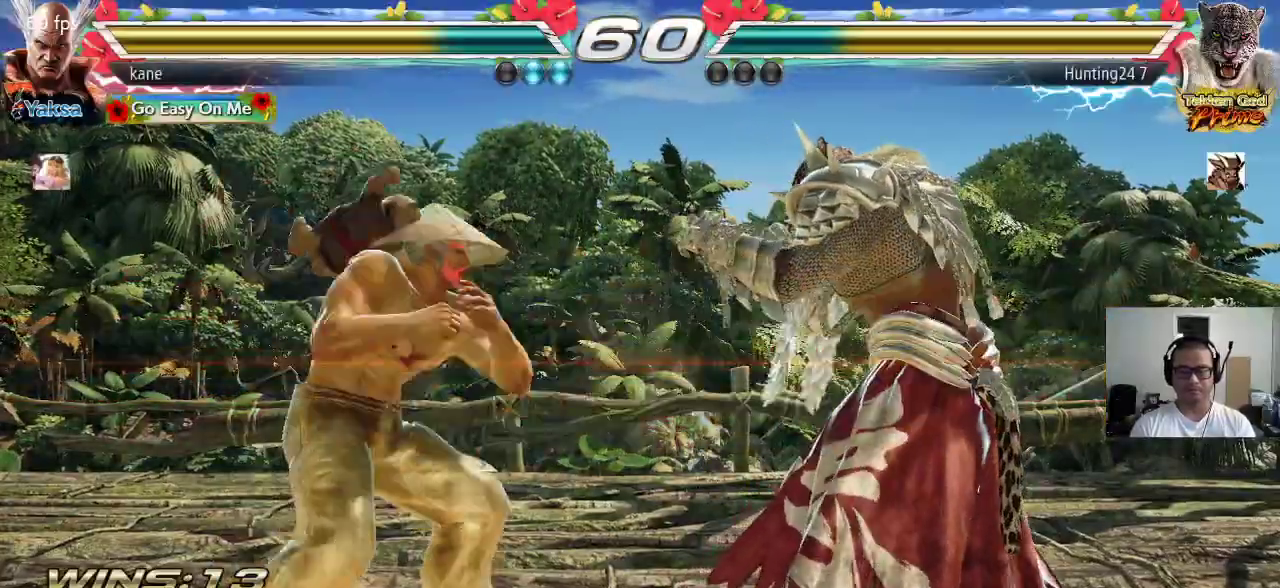
{"buttons": [], "left_stick": "center", "events": [[17, "left_stick", "center"], [67, "left_stick", "left"], [150, "left_stick", "center"], [350, "left_stick", "down"], [417, "left_stick", "center"]]}
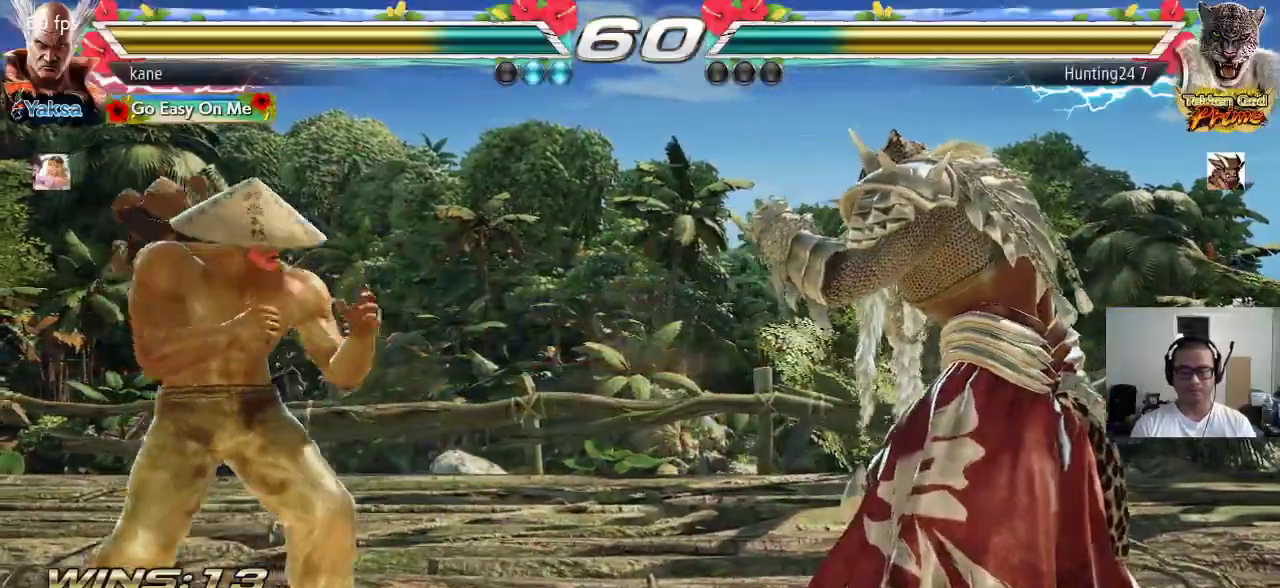
{"buttons": [], "left_stick": "down", "events": [[283, "left_stick", "left"], [367, "left_stick", "center"], [450, "left_stick", "down"]]}
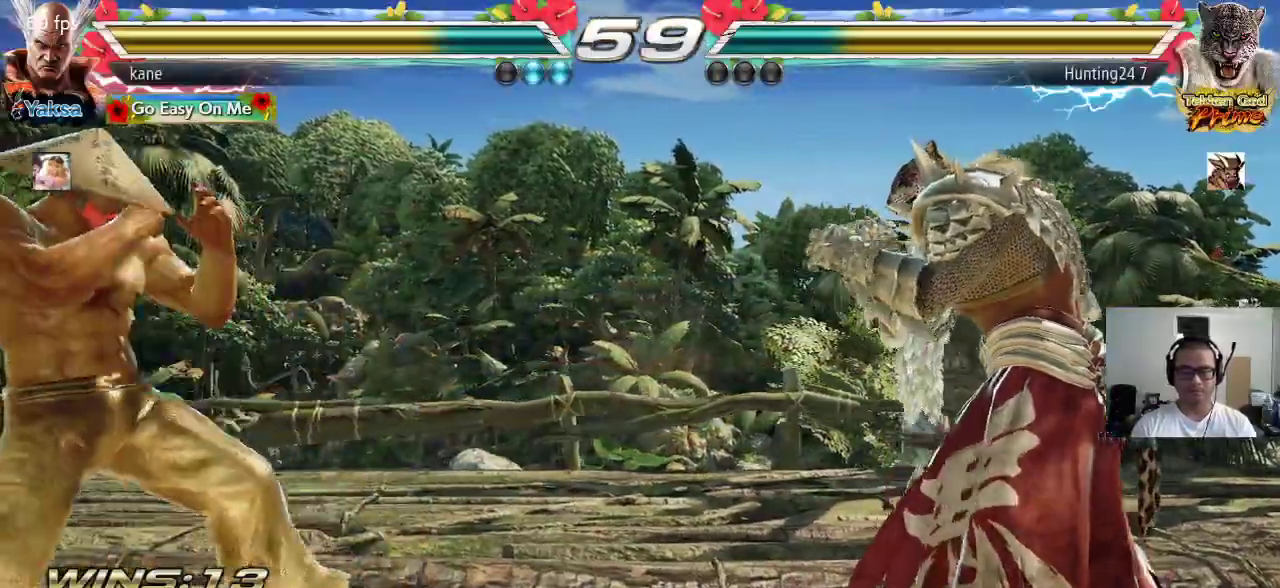
{"buttons": [], "left_stick": "center", "events": [[17, "left_stick", "center"], [133, "left_stick", "right"], [183, "left_stick", "center"], [250, "left_stick", "right"], [483, "left_stick", "center"]]}
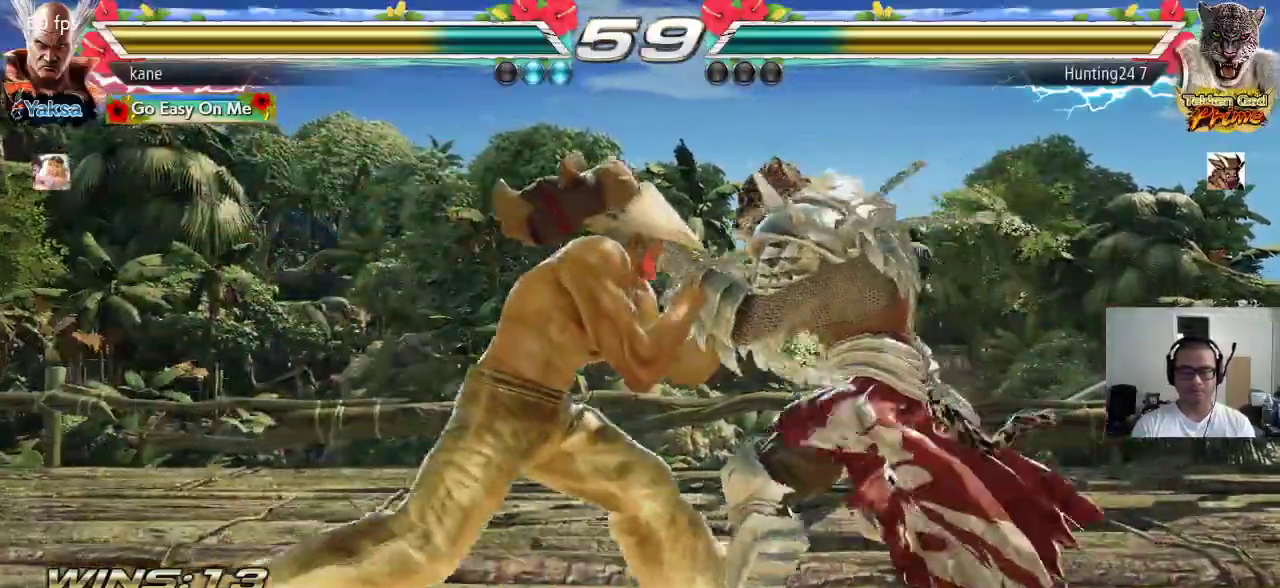
{"buttons": [], "left_stick": "left", "events": [[17, "left_stick", "left"], [267, "left_stick", "center"], [333, "left_stick", "left"], [400, "left_stick", "center"], [450, "left_stick", "left"]]}
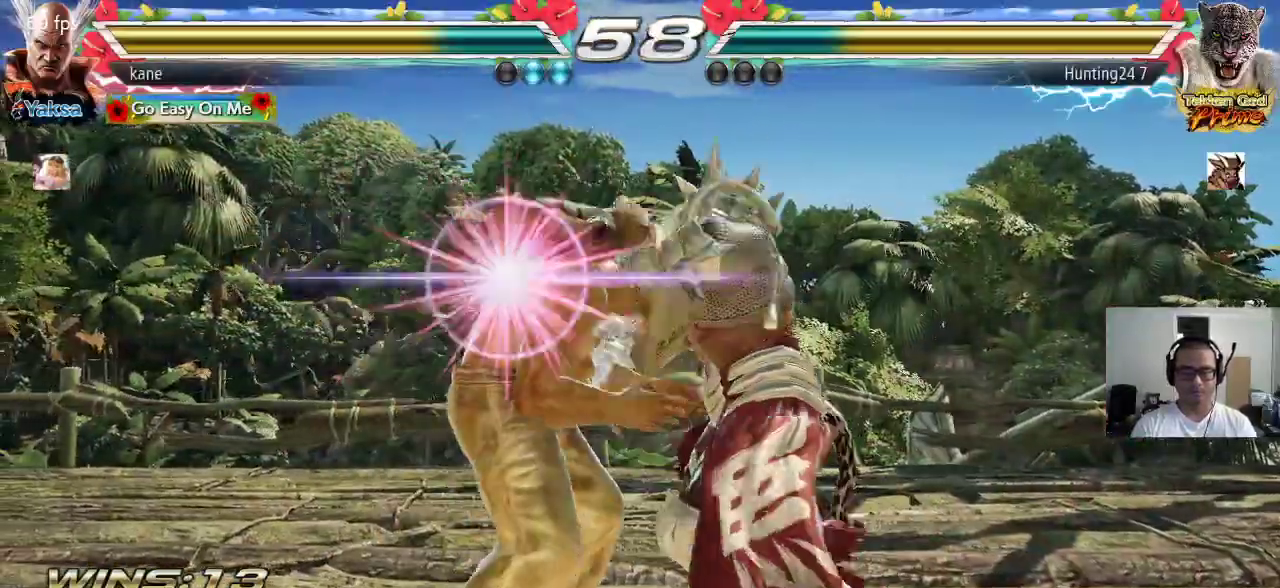
{"buttons": ["TRIANGLE"], "left_stick": "center", "events": [[17, "TRIANGLE", "down"], [33, "left_stick", "center"], [100, "TRIANGLE", "up"], [300, "TRIANGLE", "down"], [383, "SQUARE", "down"], [383, "TRIANGLE", "up"], [450, "TRIANGLE", "down"], [500, "SQUARE", "up"]]}
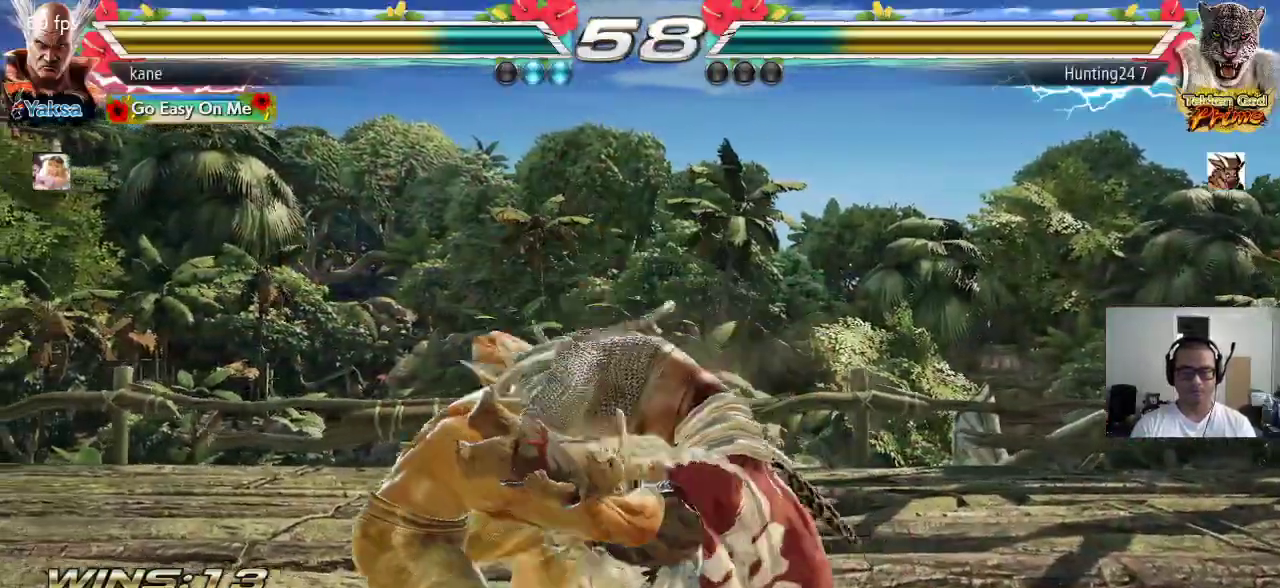
{"buttons": ["SQUARE"], "left_stick": "down-right", "events": [[100, "TRIANGLE", "up"], [467, "left_stick", "down-right"], [500, "SQUARE", "down"]]}
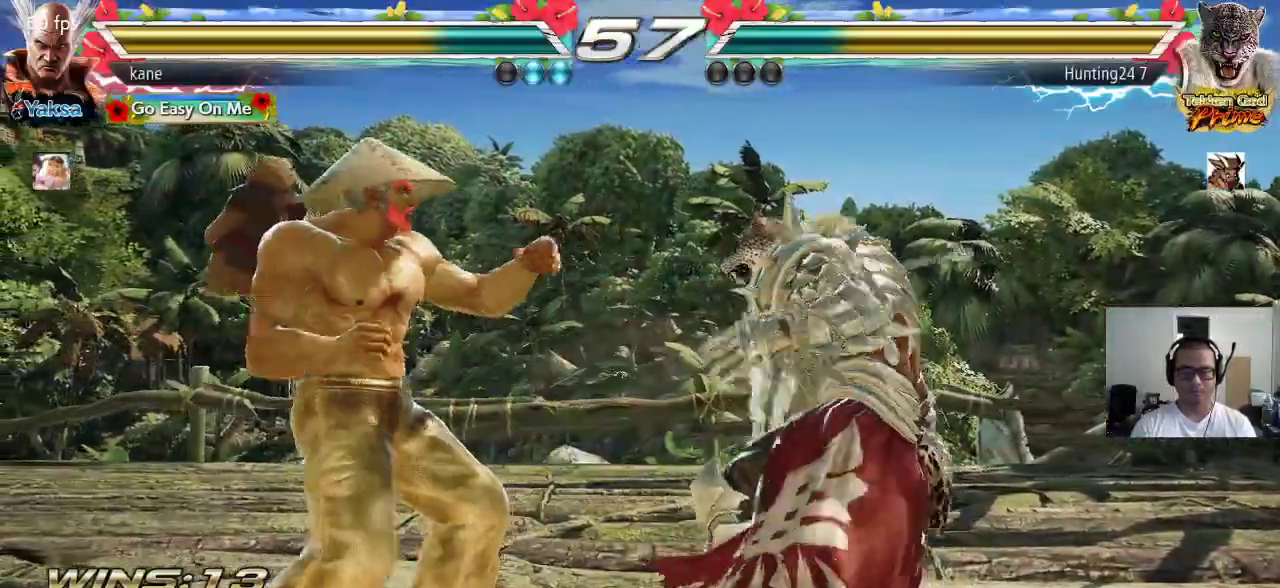
{"buttons": ["SQUARE"], "left_stick": "center", "events": [[50, "SQUARE", "up"], [83, "SQUARE", "down"], [150, "SQUARE", "up"], [200, "SQUARE", "down"], [250, "SQUARE", "up"], [300, "SQUARE", "down"], [483, "left_stick", "center"]]}
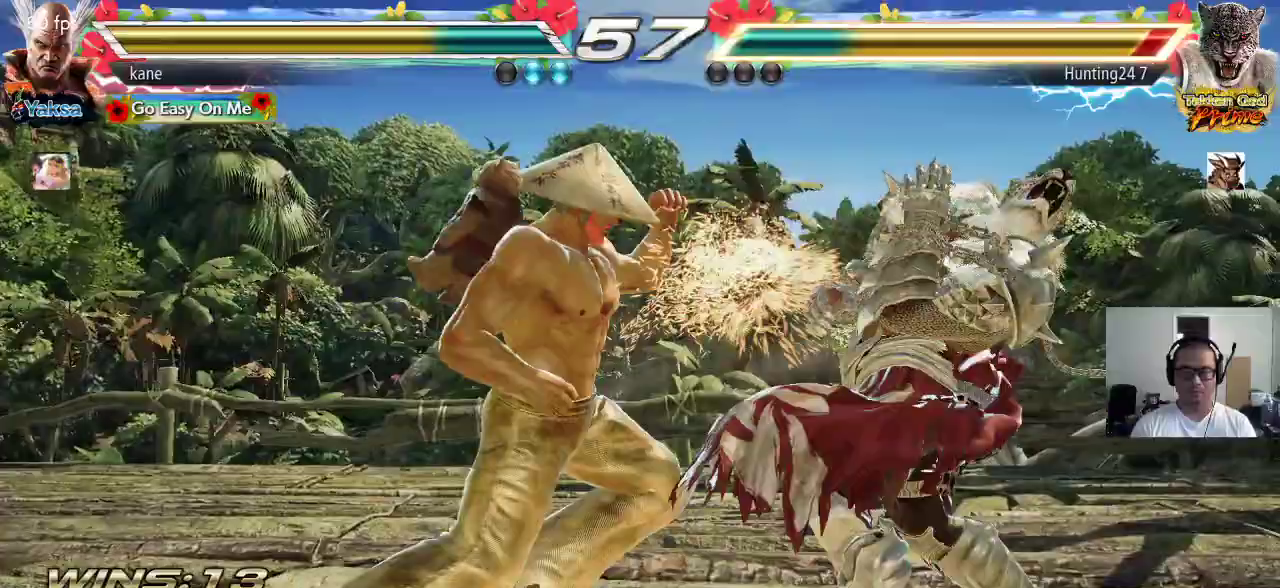
{"buttons": [], "left_stick": "center", "events": [[17, "SQUARE", "up"]]}
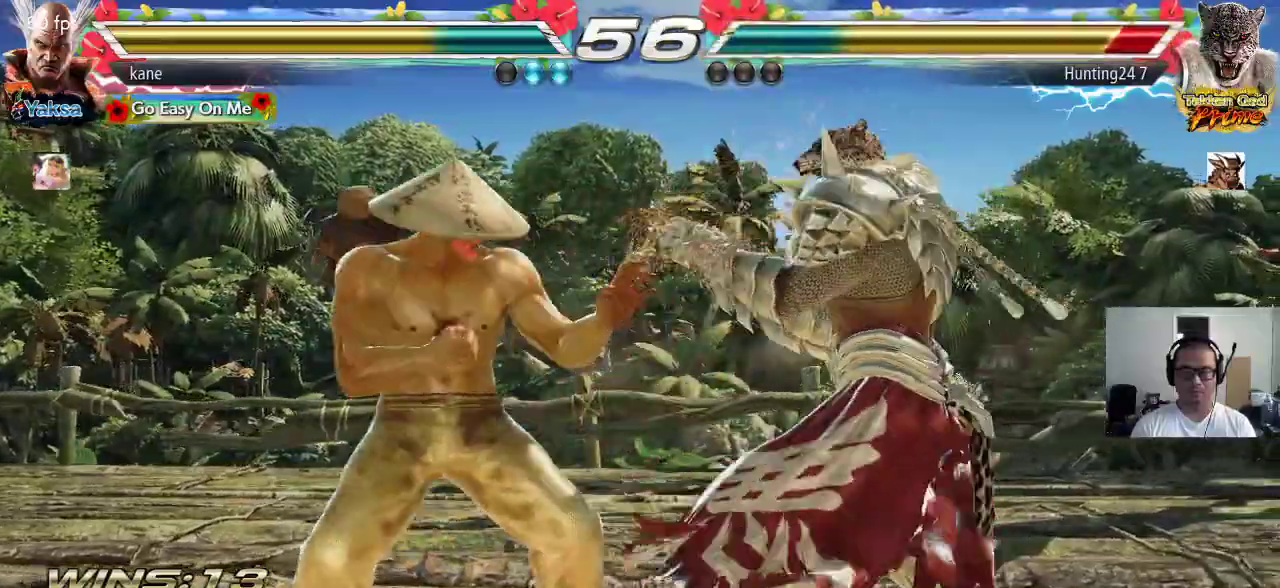
{"buttons": [], "left_stick": "left", "events": [[17, "left_stick", "left"], [100, "left_stick", "center"], [167, "left_stick", "left"]]}
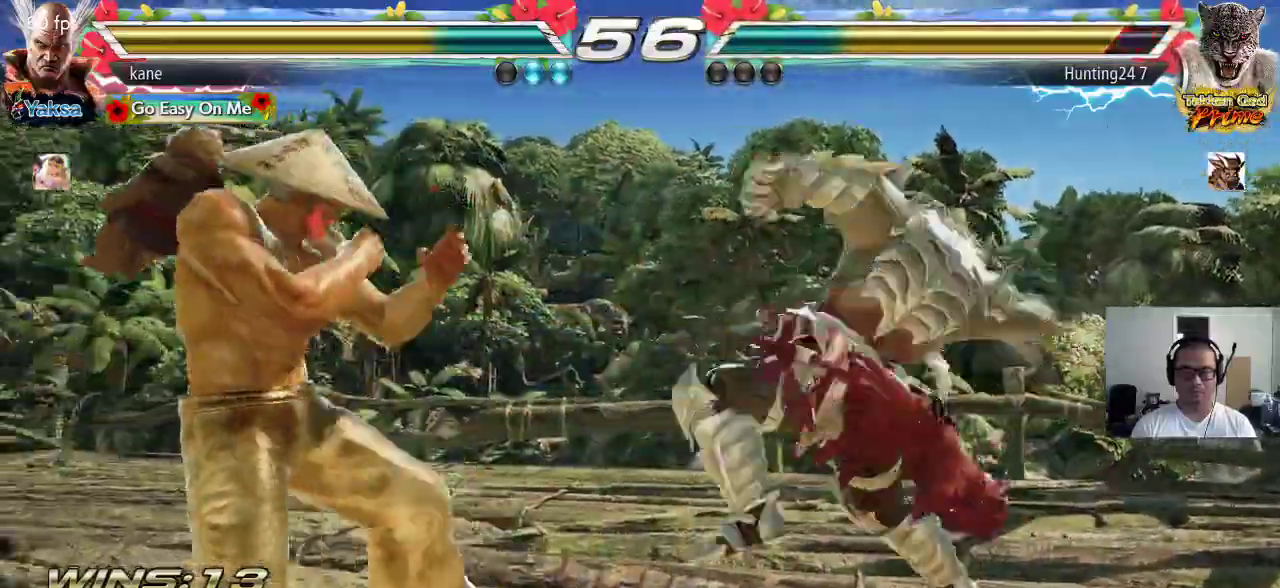
{"buttons": ["TRIANGLE"], "left_stick": "right", "events": [[150, "left_stick", "center"], [200, "left_stick", "right"], [250, "SQUARE", "down"], [267, "TRIANGLE", "down"], [317, "TRIANGLE", "up"], [367, "TRIANGLE", "down"], [400, "SQUARE", "up"], [467, "TRIANGLE", "up"], [500, "TRIANGLE", "down"]]}
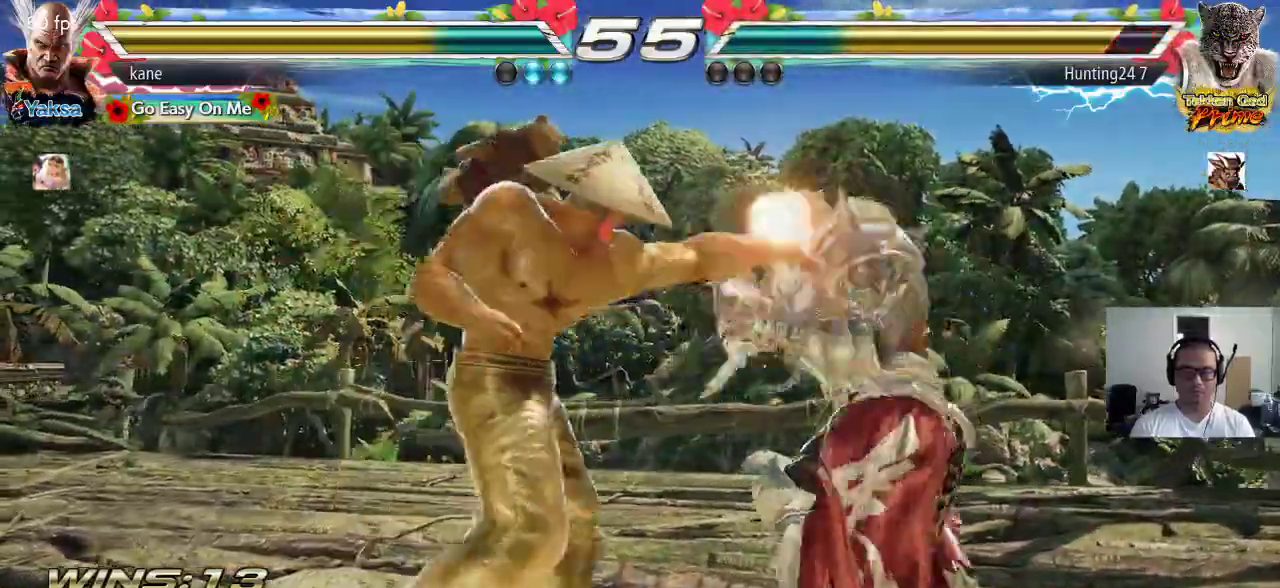
{"buttons": [], "left_stick": "center", "events": [[67, "TRIANGLE", "up"], [83, "TRIANGLE", "down"], [100, "left_stick", "center"], [133, "TRIANGLE", "up"], [183, "TRIANGLE", "down"], [250, "TRIANGLE", "up"], [267, "TRIANGLE", "down"], [333, "TRIANGLE", "up"]]}
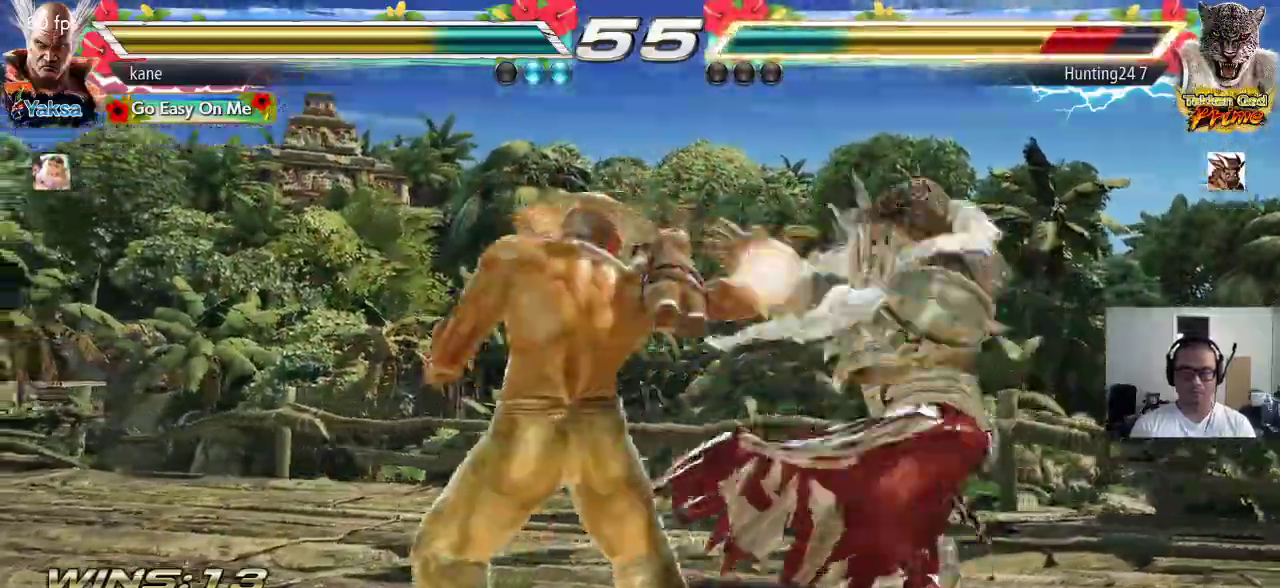
{"buttons": ["CROSS"], "left_stick": "right", "events": [[317, "left_stick", "right"], [367, "TRIANGLE", "down"], [433, "TRIANGLE", "up"], [483, "CROSS", "down"]]}
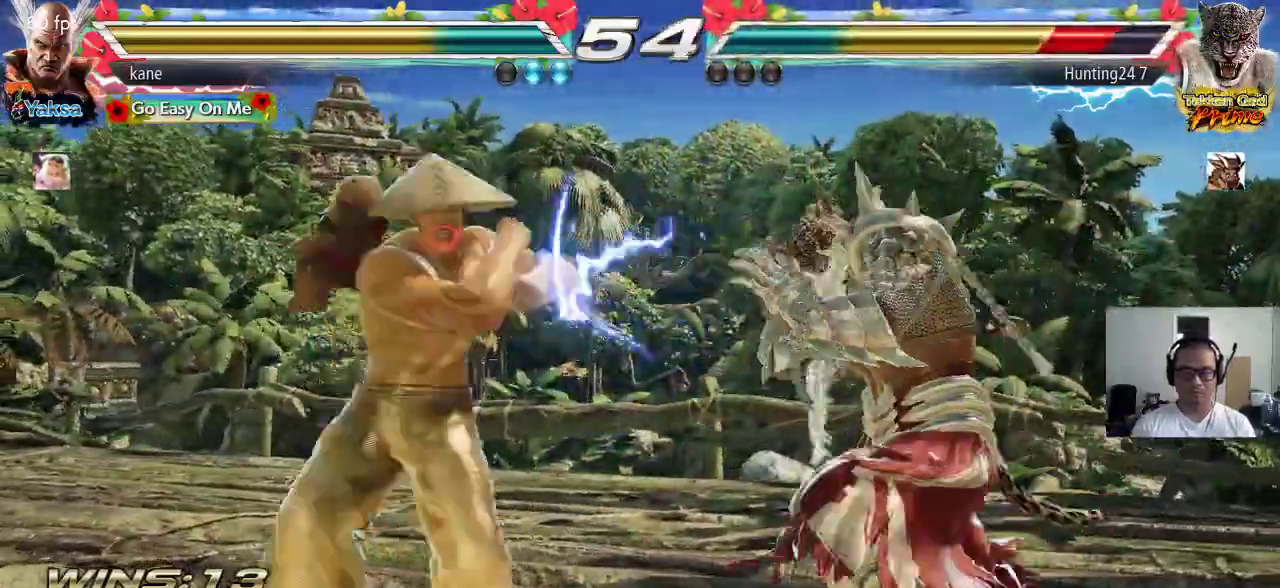
{"buttons": [], "left_stick": "center", "events": [[33, "CROSS", "up"], [50, "CROSS", "down"], [100, "CROSS", "up"], [150, "CROSS", "down"], [283, "left_stick", "center"], [417, "CROSS", "up"]]}
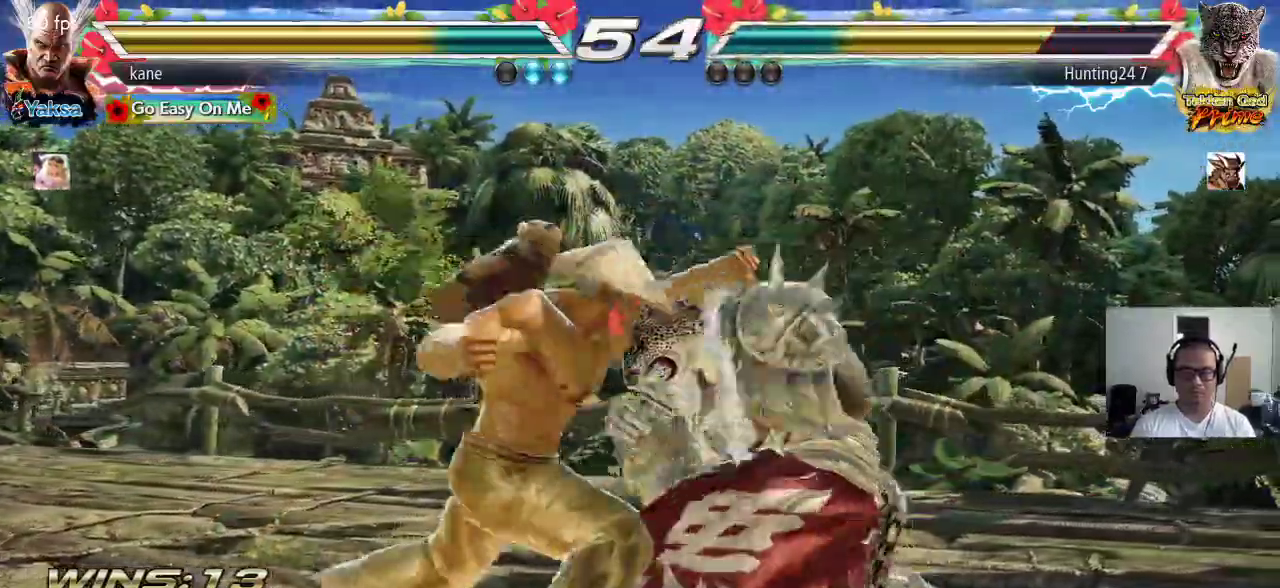
{"buttons": [], "left_stick": "right", "events": [[450, "left_stick", "right"]]}
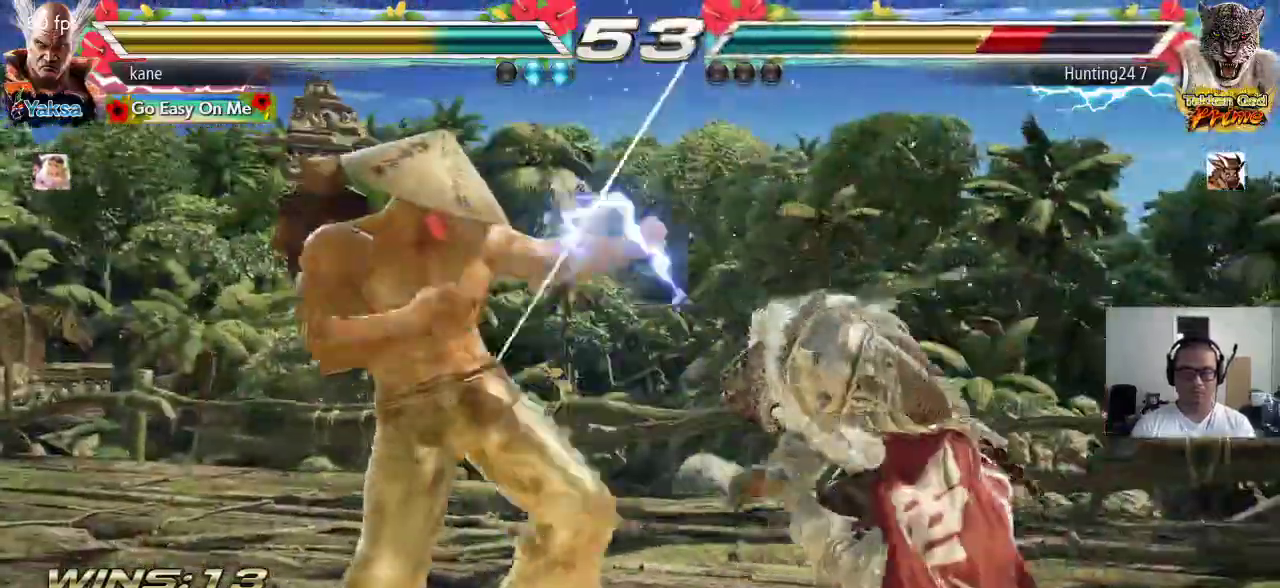
{"buttons": [], "left_stick": "center", "events": [[17, "left_stick", "center"], [83, "left_stick", "right"], [167, "left_stick", "center"], [250, "left_stick", "down-right"], [300, "CIRCLE", "down"], [333, "CIRCLE", "up"], [400, "CIRCLE", "down"], [400, "left_stick", "center"], [467, "CIRCLE", "up"]]}
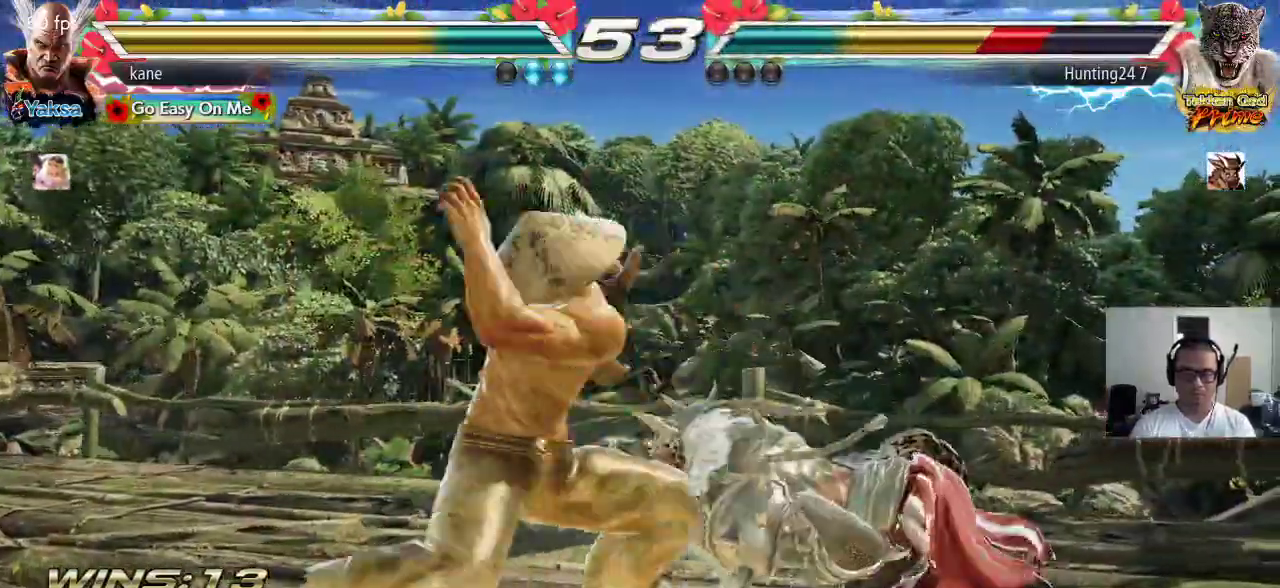
{"buttons": [], "left_stick": "center", "events": []}
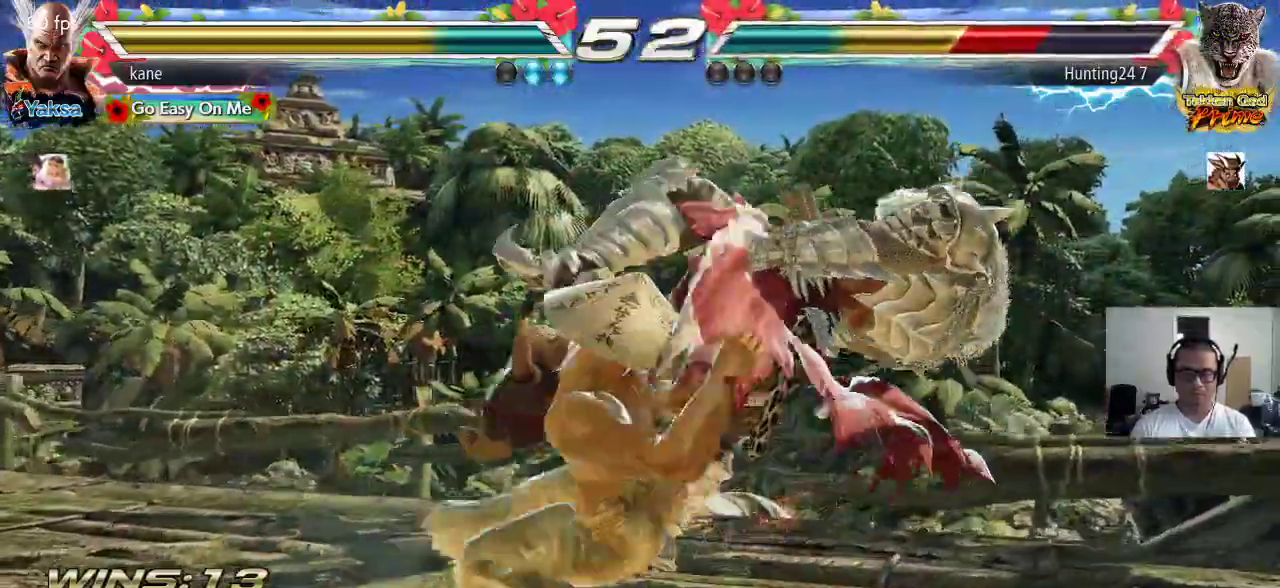
{"buttons": [], "left_stick": "right", "events": [[500, "left_stick", "right"]]}
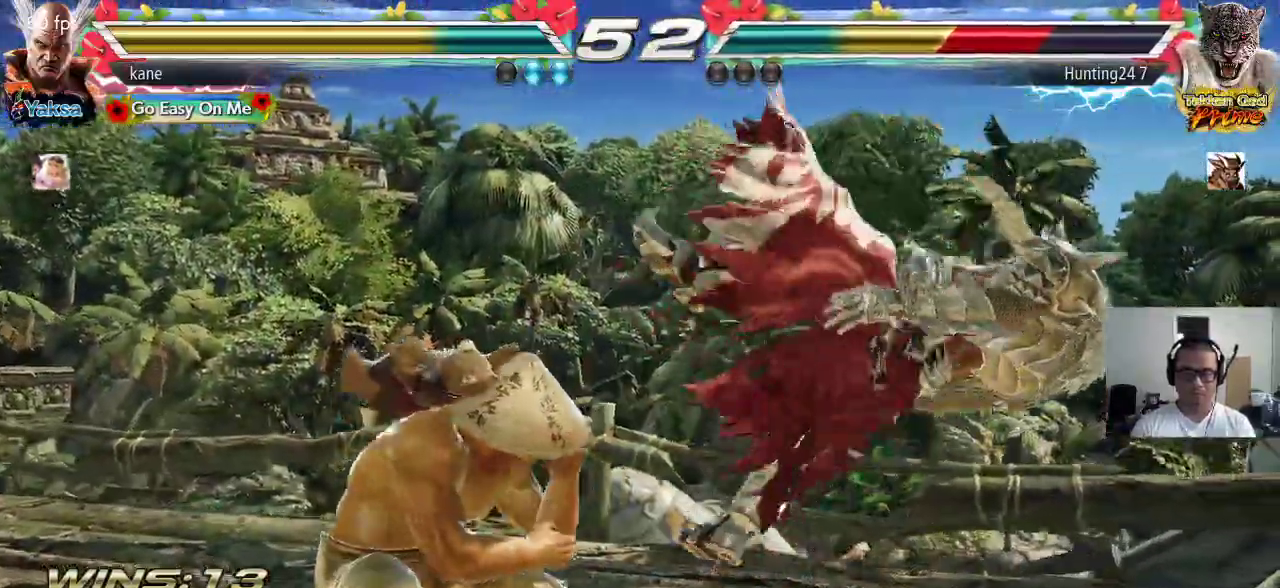
{"buttons": [], "left_stick": "center", "events": [[67, "left_stick", "center"], [117, "left_stick", "right"], [267, "left_stick", "down-right"], [300, "CIRCLE", "down"], [333, "CIRCLE", "up"], [383, "left_stick", "center"], [400, "CIRCLE", "down"], [450, "CIRCLE", "up"]]}